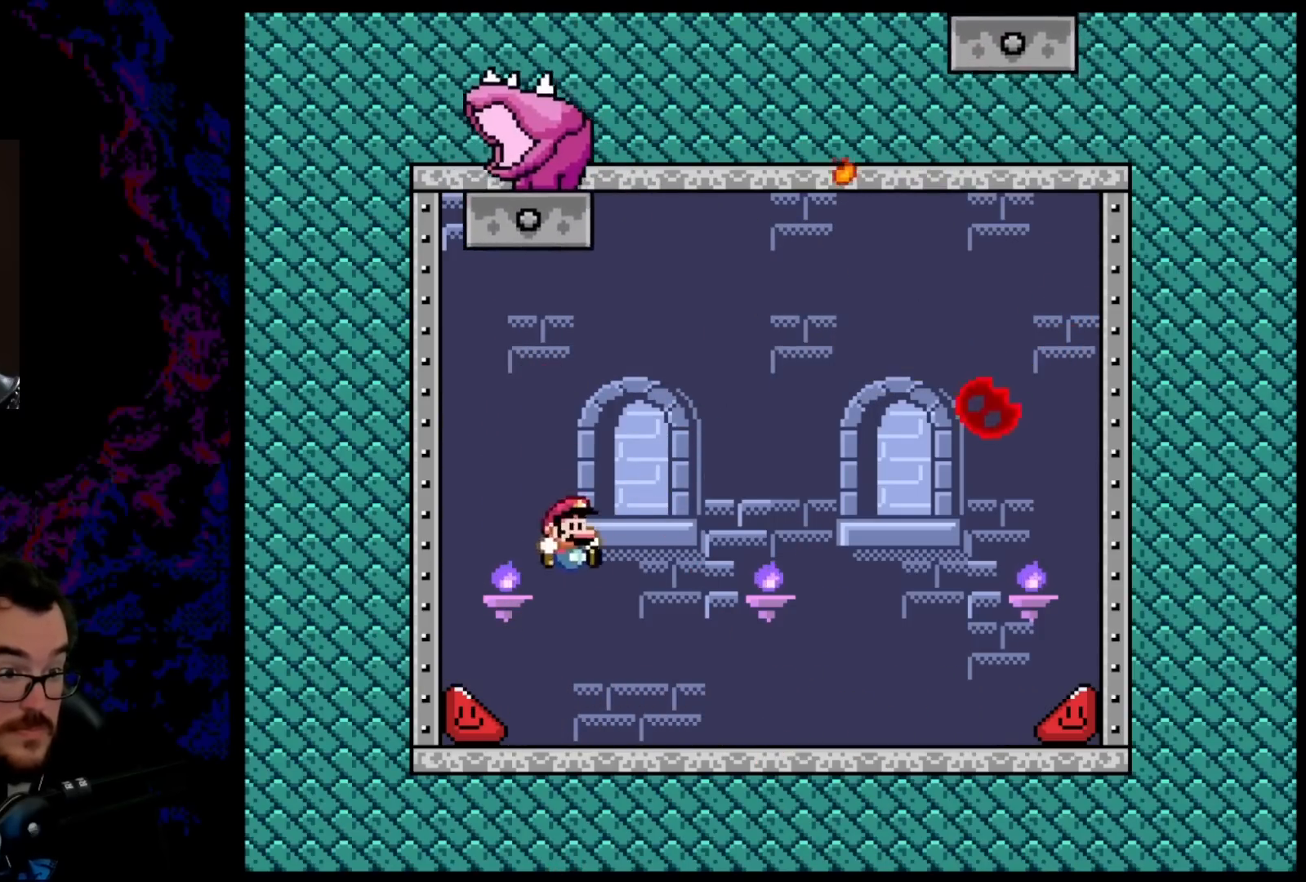
Gameplay with a controller (Nintendo layout); each line is a JSON object with the inputs held at the frame after it. "events" lists button and stick changes between this image and that frame as [ms after this image, input, new state], when the widget could be followed in between. Not read: L3 R3.
{"buttons": ["Y", "DPAD_LEFT"], "events": [[33, "DPAD_DOWN", "up"], [33, "DPAD_LEFT", "down"], [33, "DPAD_RIGHT", "up"]]}
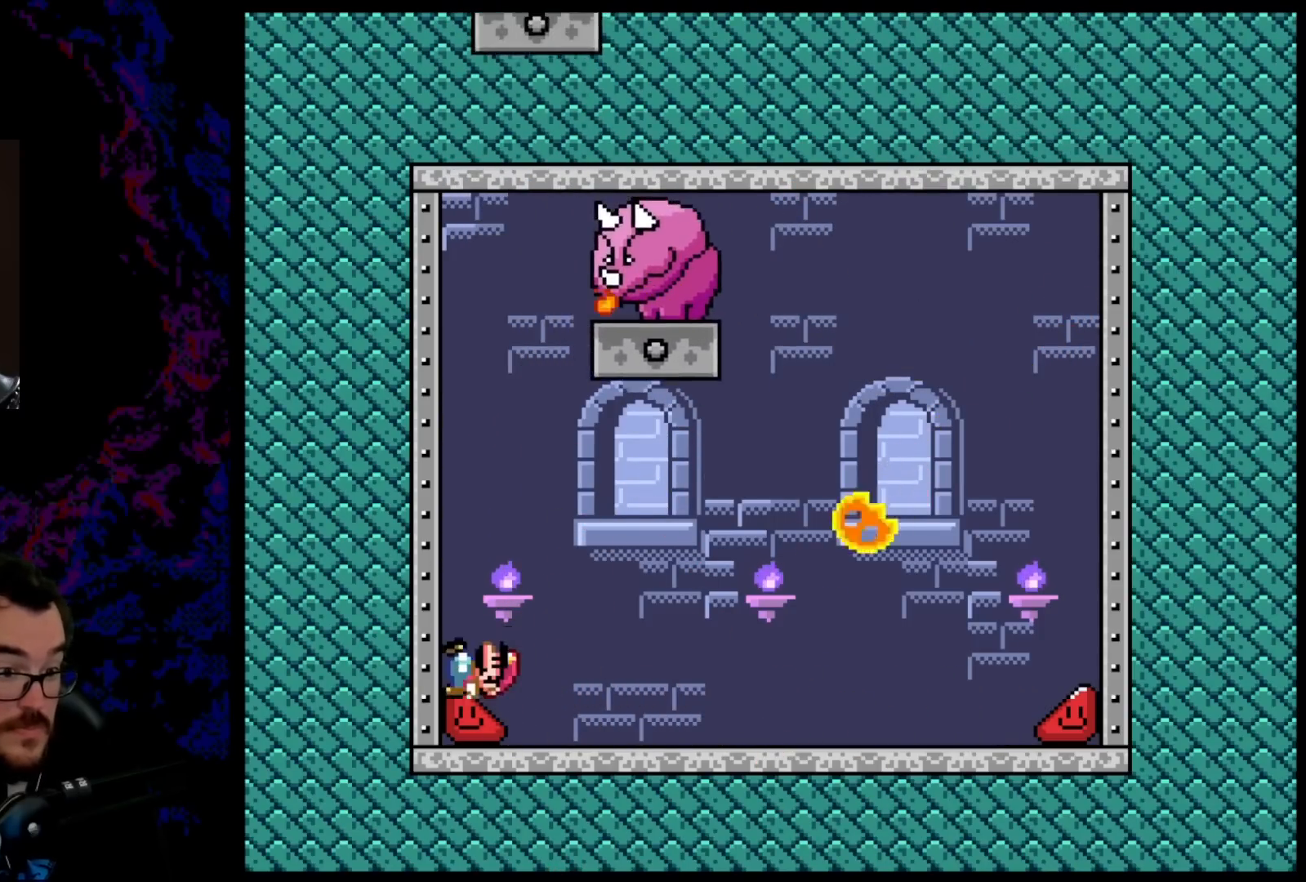
{"buttons": ["Y", "DPAD_LEFT"], "events": [[350, "DPAD_LEFT", "up"], [350, "DPAD_UP", "down"], [367, "DPAD_LEFT", "down"], [367, "DPAD_UP", "up"]]}
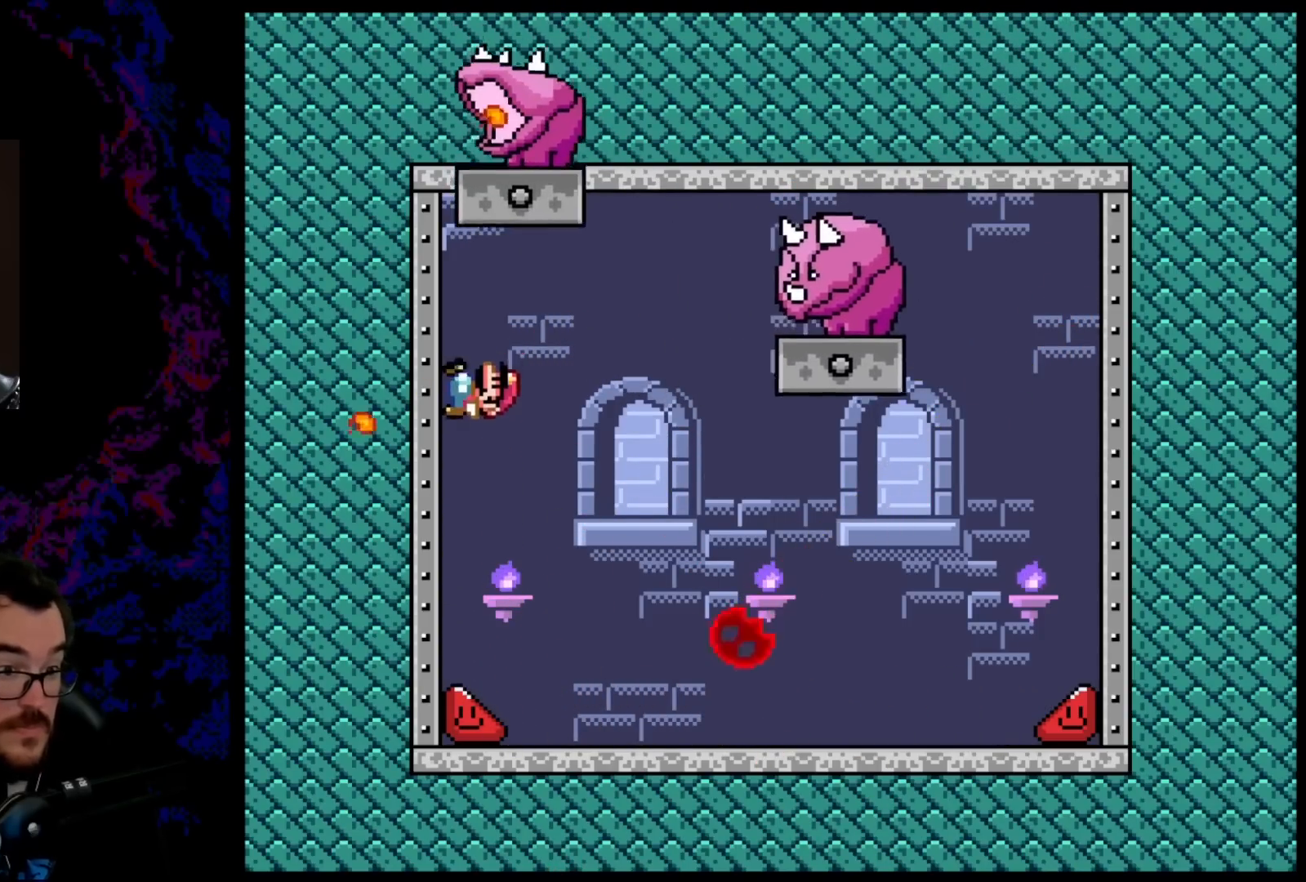
{"buttons": ["B", "Y", "DPAD_RIGHT"], "events": [[117, "DPAD_LEFT", "up"], [117, "DPAD_RIGHT", "down"], [133, "B", "down"]]}
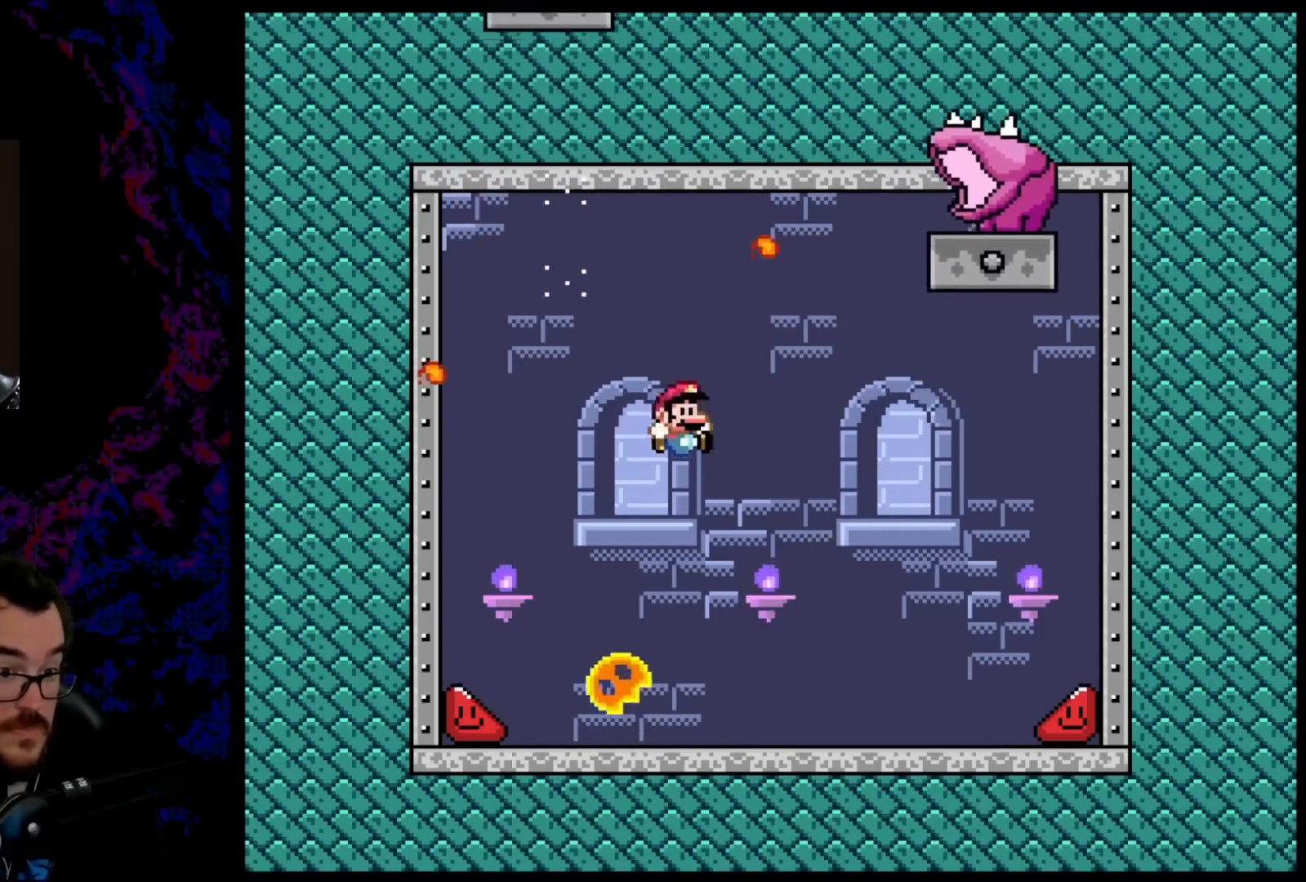
{"buttons": ["B", "Y", "DPAD_LEFT"], "events": [[400, "DPAD_LEFT", "down"], [400, "DPAD_RIGHT", "up"]]}
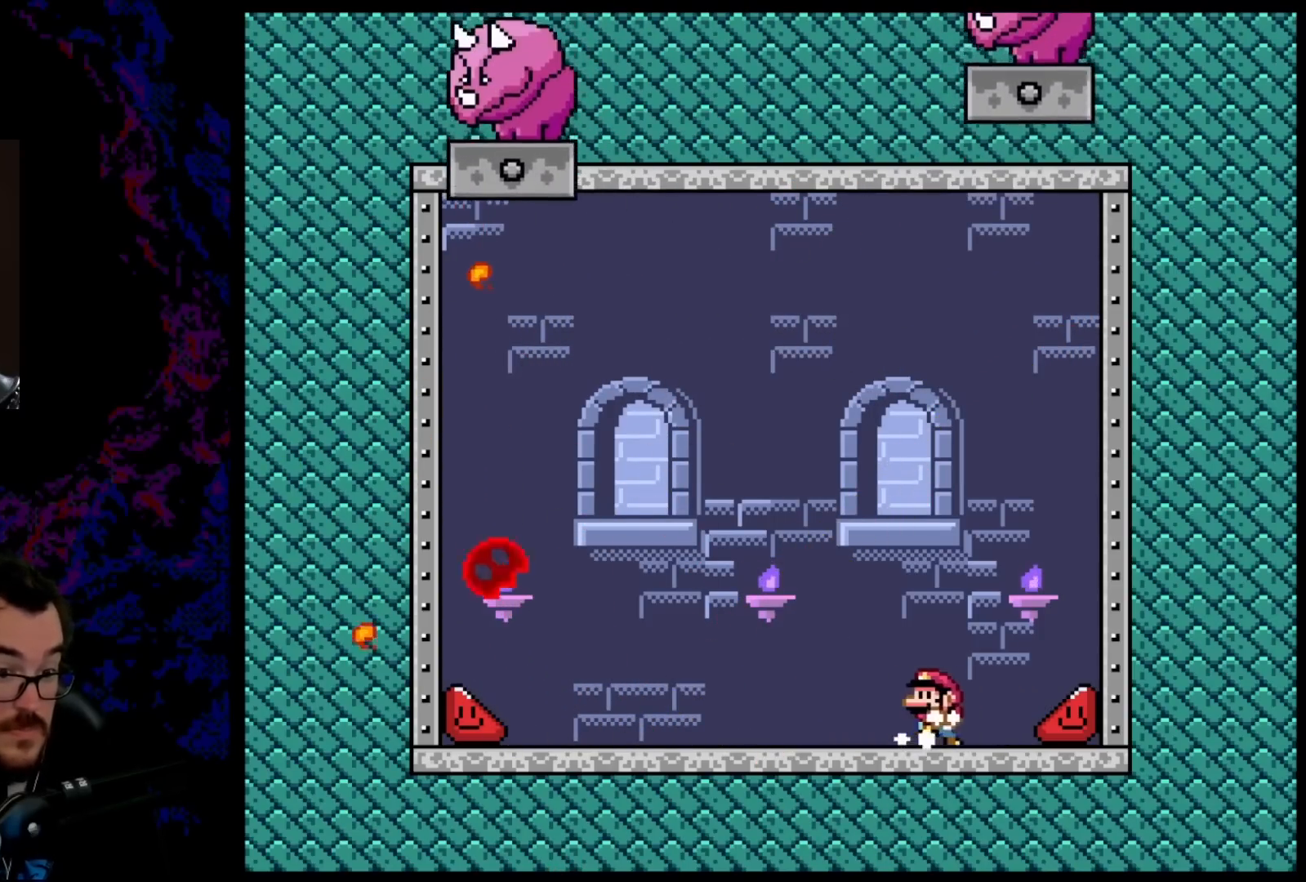
{"buttons": ["B", "Y", "DPAD_RIGHT"], "events": [[467, "DPAD_LEFT", "up"], [467, "DPAD_RIGHT", "down"]]}
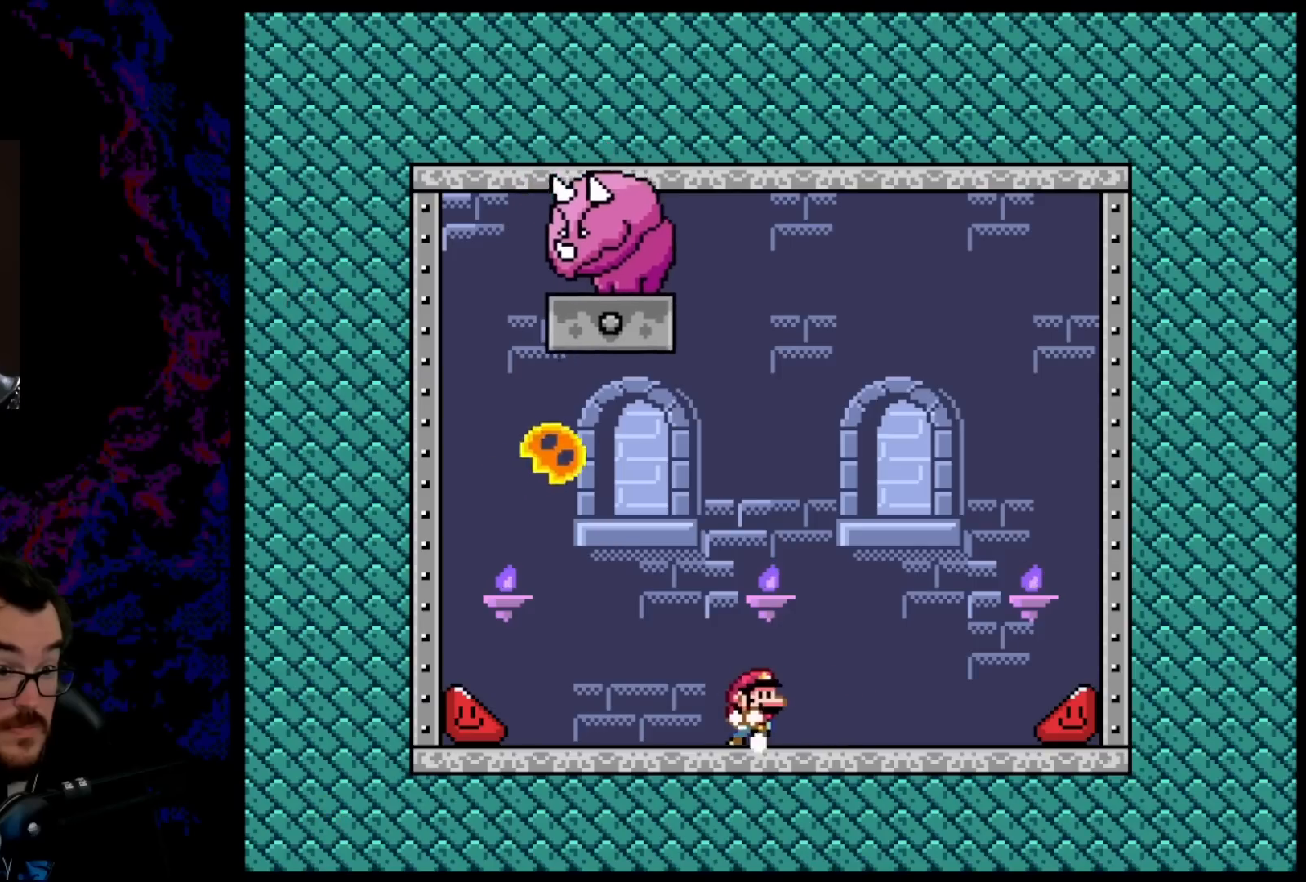
{"buttons": ["B", "Y", "DPAD_LEFT"], "events": [[150, "DPAD_LEFT", "down"], [150, "DPAD_RIGHT", "up"]]}
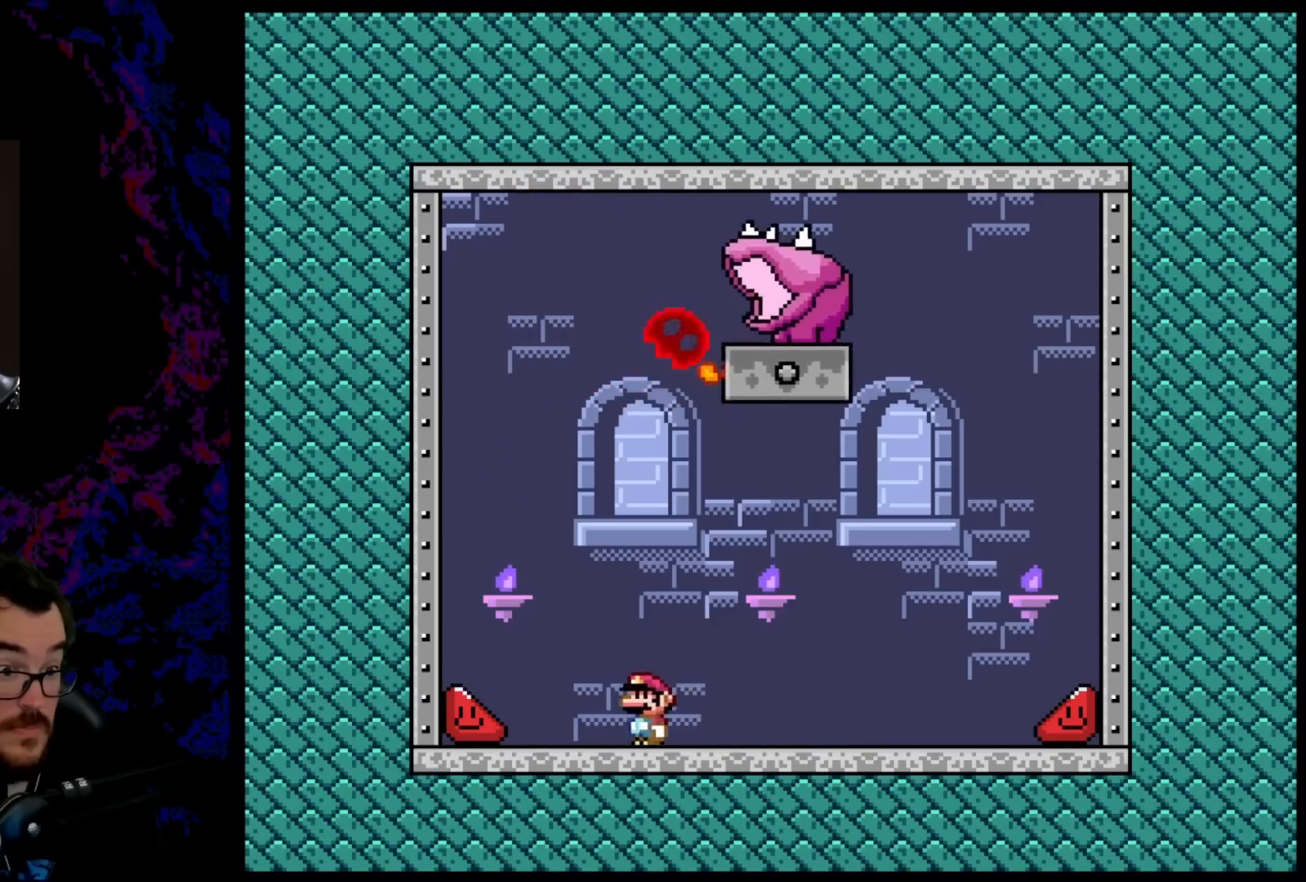
{"buttons": ["B", "Y", "DPAD_LEFT"], "events": []}
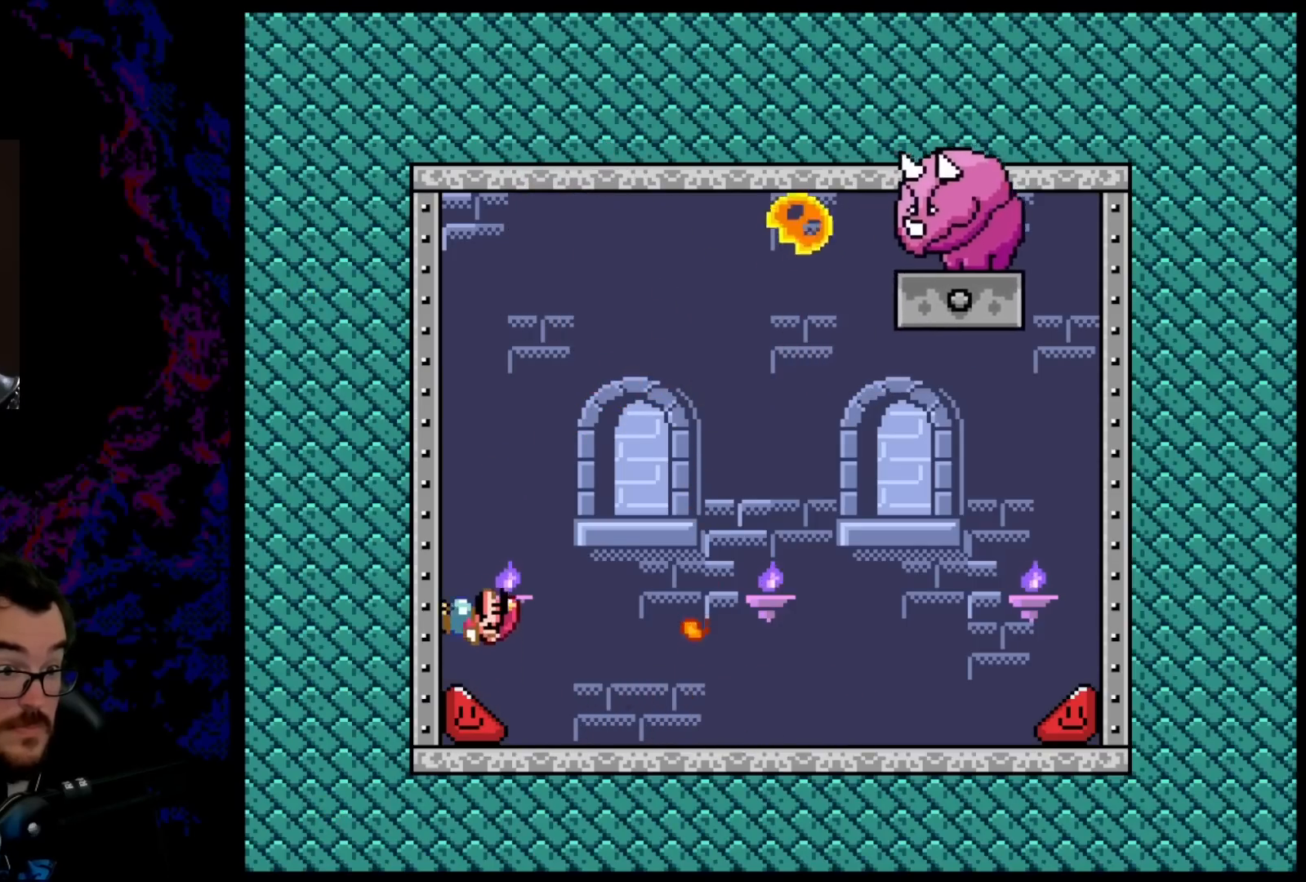
{"buttons": ["Y", "DPAD_LEFT"], "events": [[167, "B", "up"], [267, "DPAD_DOWN", "down"], [267, "DPAD_LEFT", "up"], [267, "DPAD_RIGHT", "down"], [283, "DPAD_DOWN", "up"], [483, "DPAD_LEFT", "down"], [483, "DPAD_RIGHT", "up"]]}
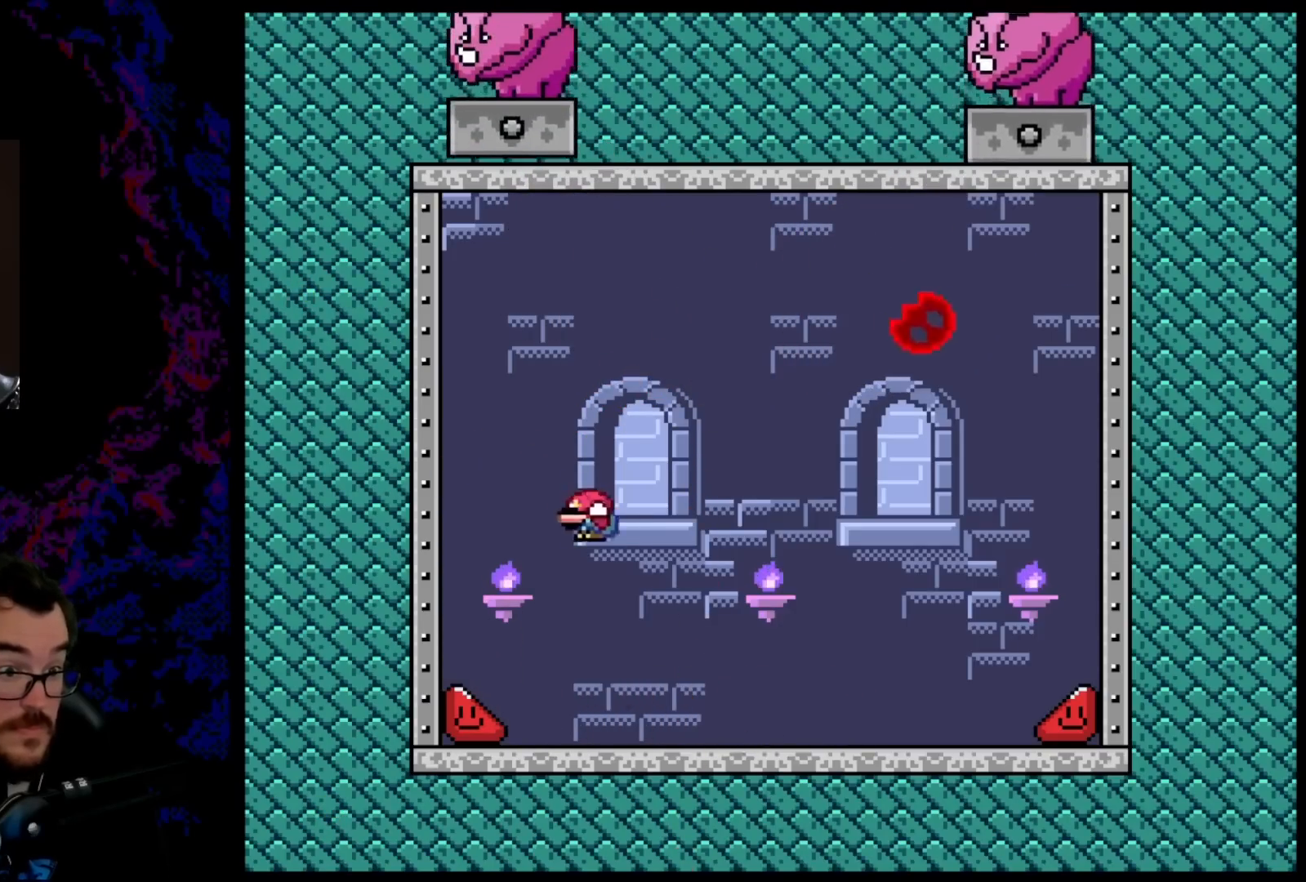
{"buttons": ["Y", "DPAD_RIGHT"], "events": [[467, "DPAD_DOWN", "down"], [467, "DPAD_LEFT", "up"], [467, "DPAD_RIGHT", "down"], [483, "DPAD_DOWN", "up"]]}
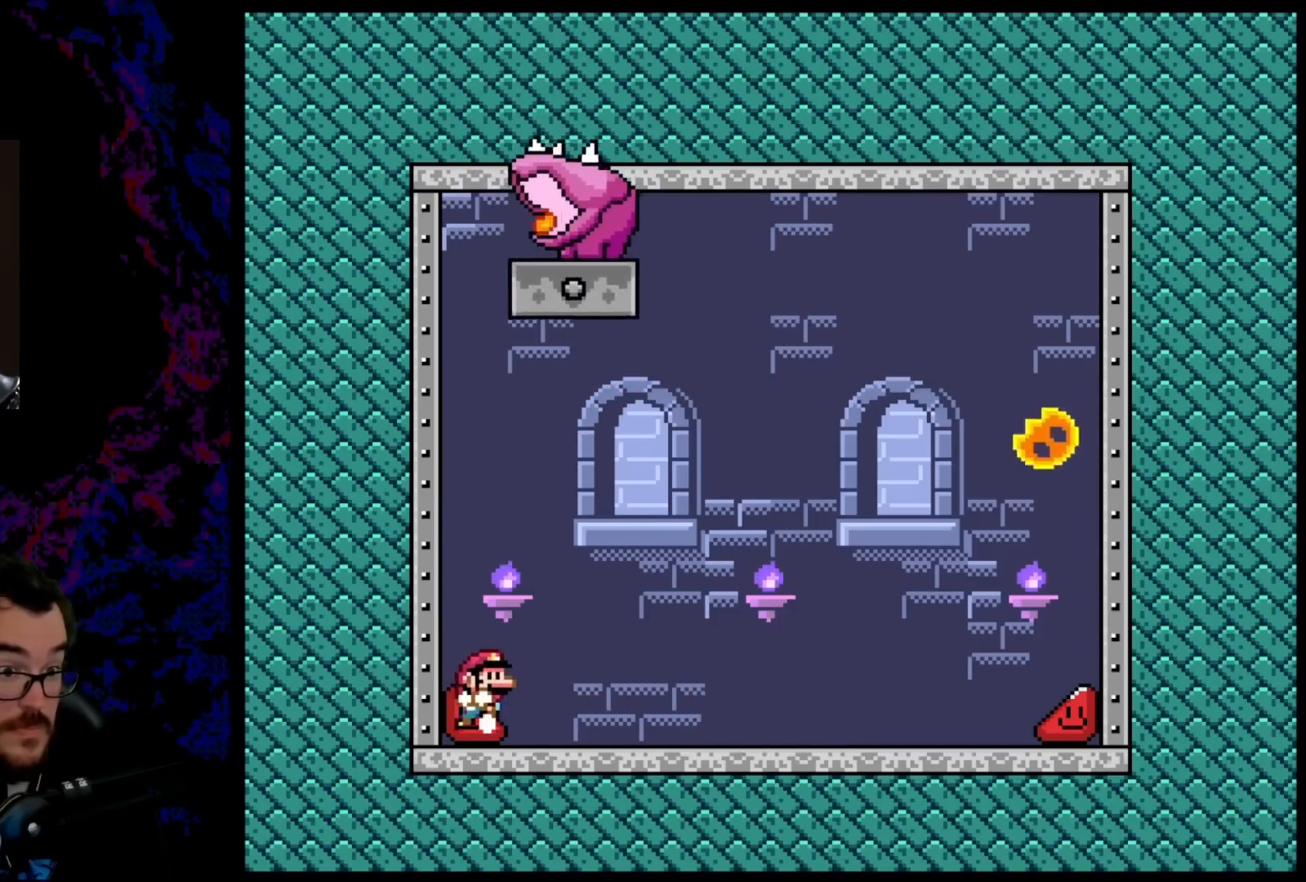
{"buttons": ["Y", "DPAD_RIGHT"], "events": []}
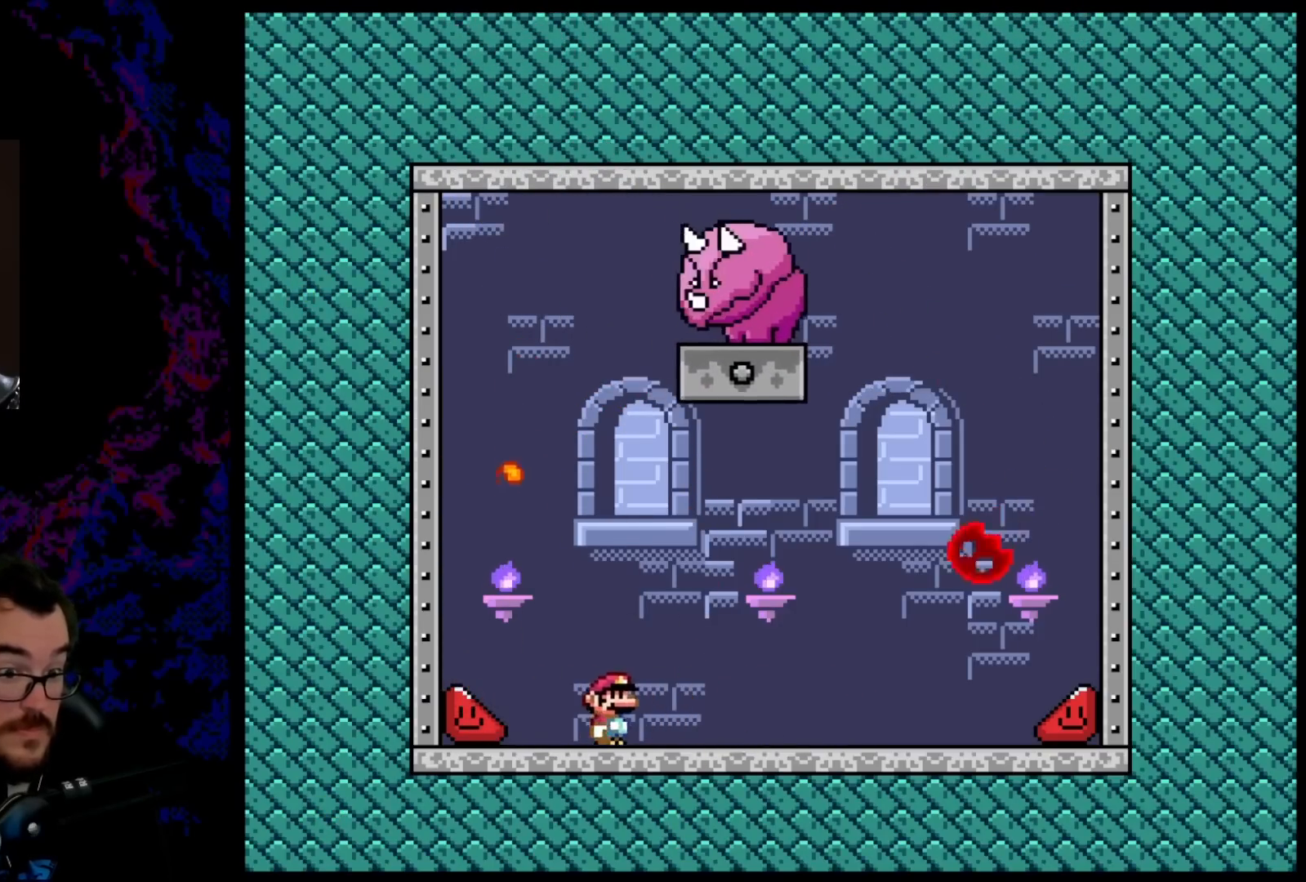
{"buttons": ["Y", "DPAD_LEFT"], "events": [[67, "DPAD_LEFT", "down"], [67, "DPAD_RIGHT", "up"], [267, "DPAD_LEFT", "up"], [317, "DPAD_LEFT", "down"]]}
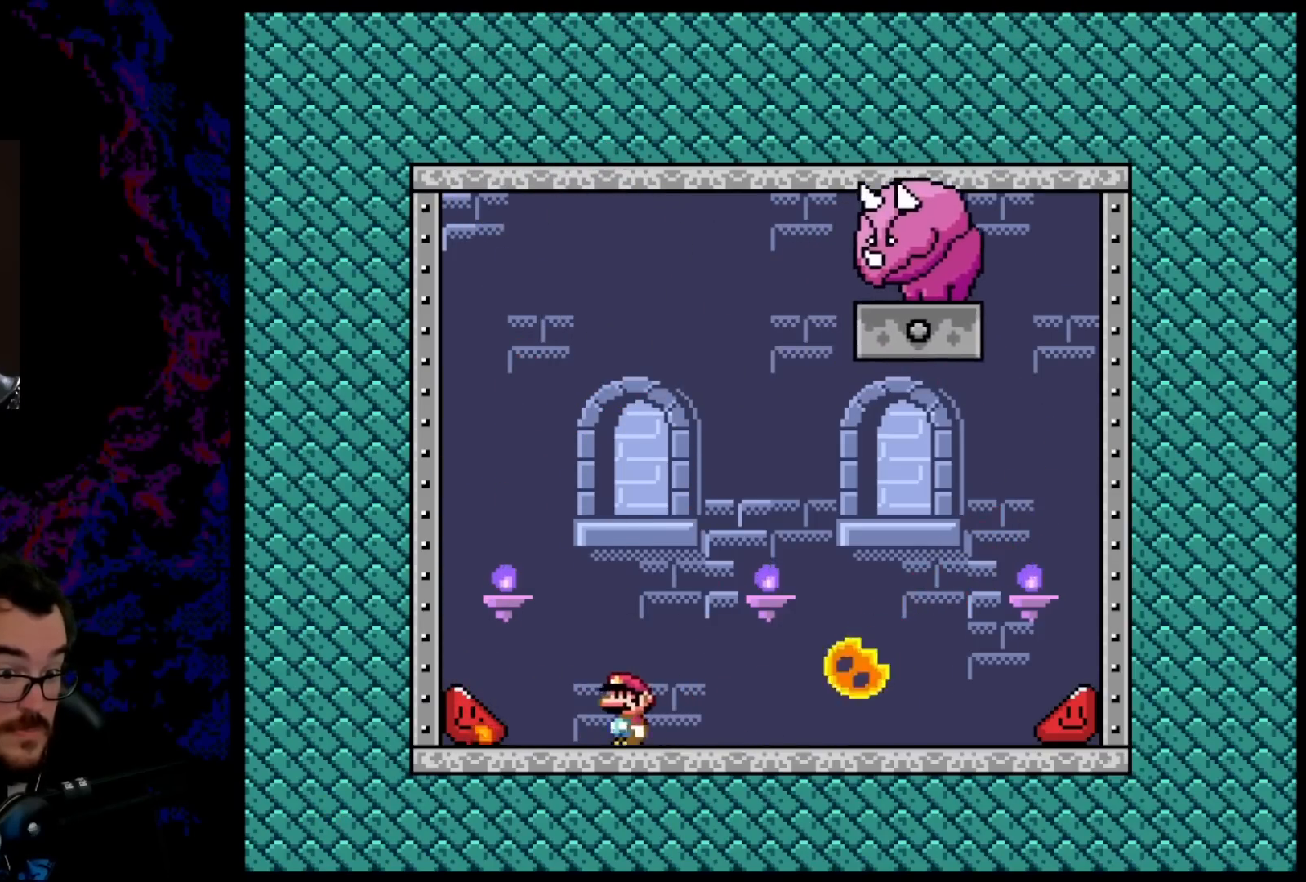
{"buttons": ["Y", "DPAD_LEFT"], "events": []}
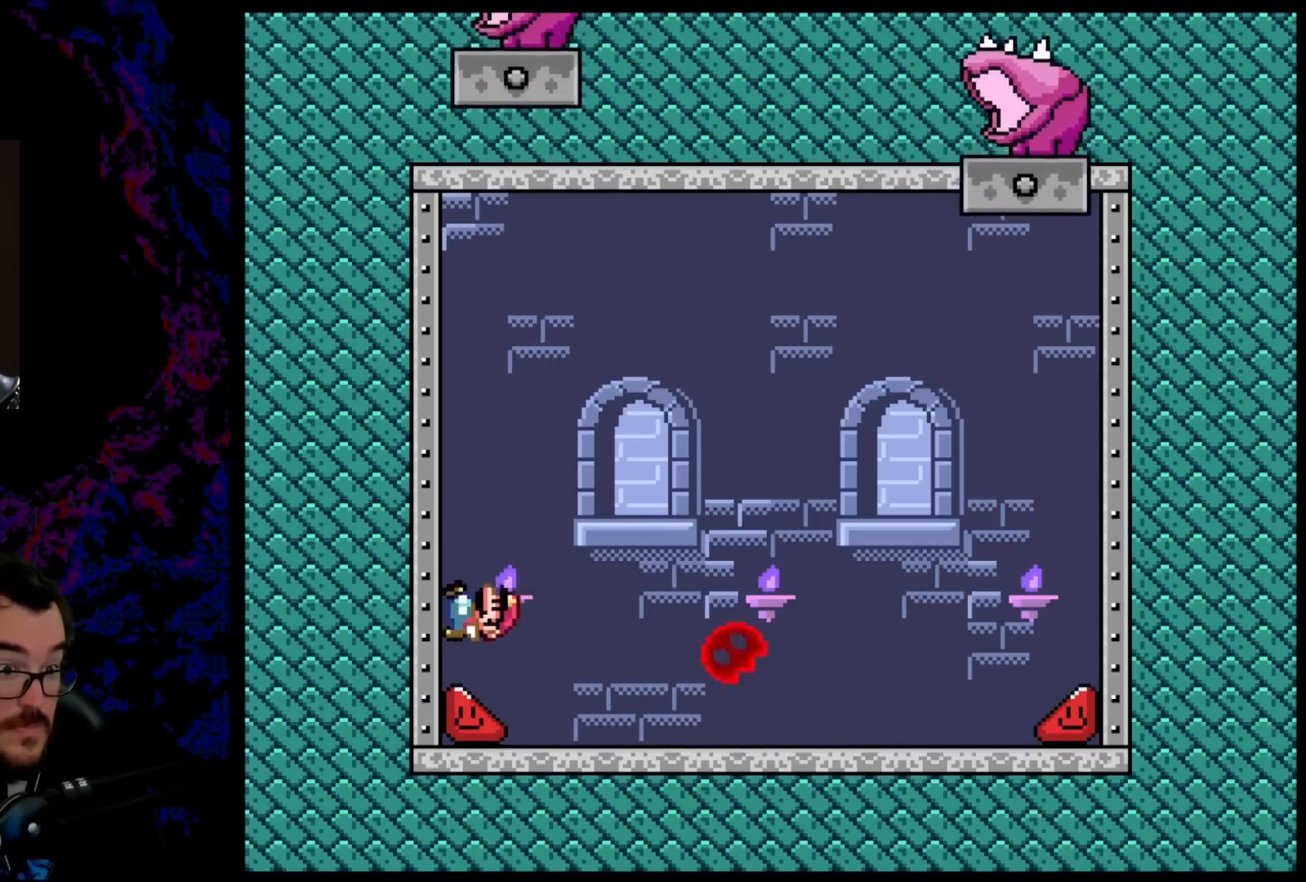
{"buttons": ["B", "Y", "DPAD_RIGHT"], "events": [[383, "DPAD_LEFT", "up"], [400, "DPAD_RIGHT", "down"], [417, "B", "down"]]}
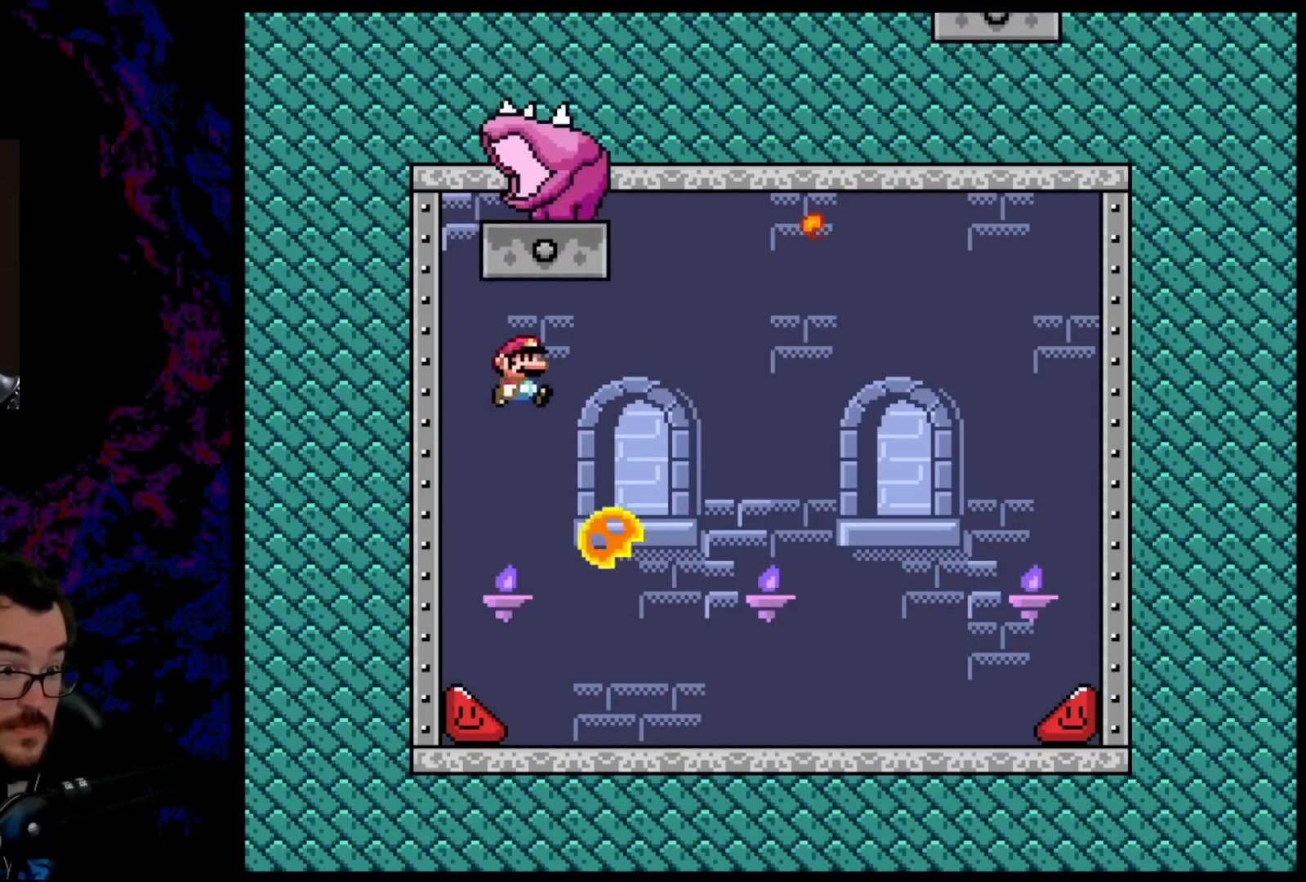
{"buttons": ["B", "Y", "DPAD_RIGHT"], "events": []}
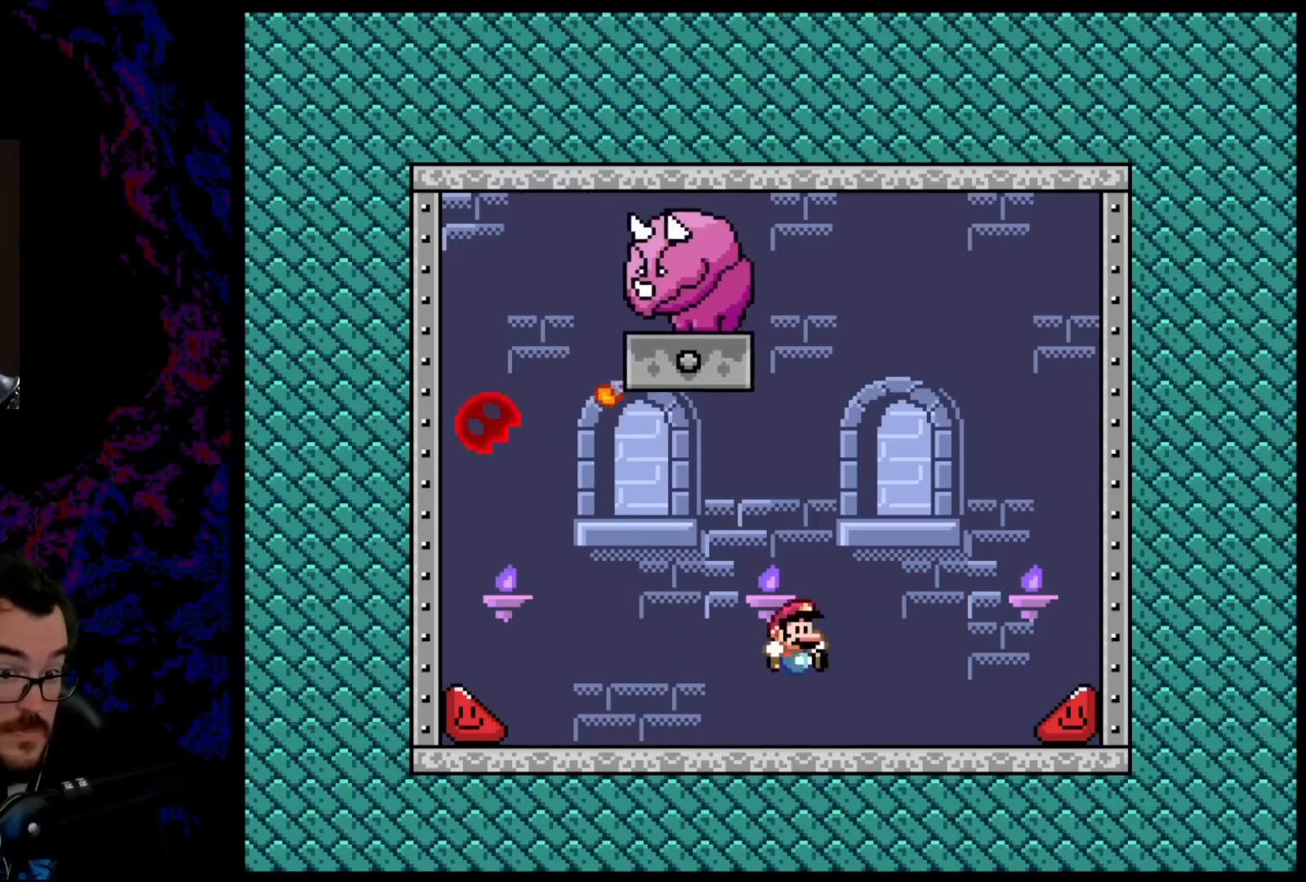
{"buttons": ["B", "Y", "DPAD_RIGHT"], "events": []}
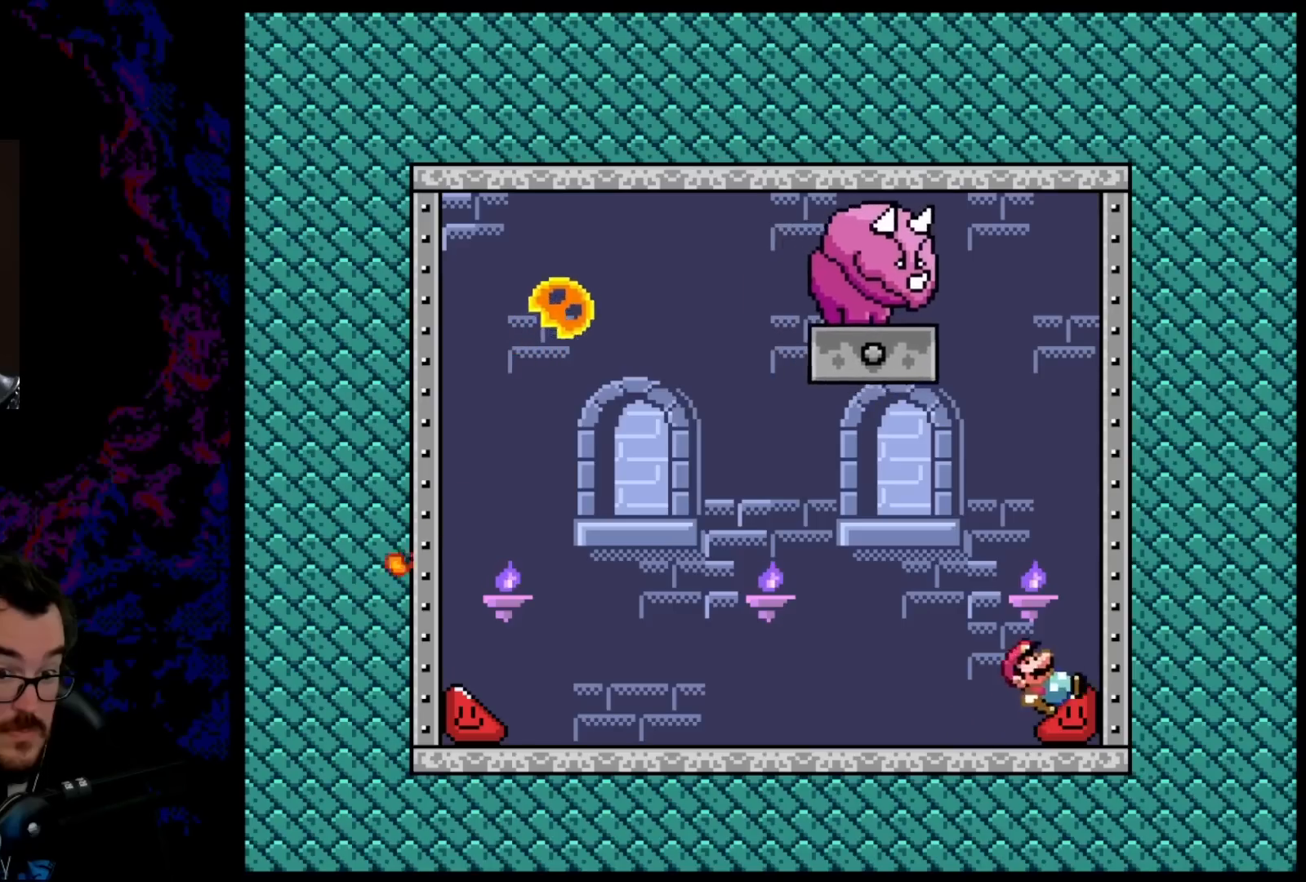
{"buttons": ["Y", "DPAD_RIGHT"], "events": [[183, "B", "up"], [183, "DPAD_LEFT", "down"], [183, "DPAD_RIGHT", "up"], [367, "DPAD_DOWN", "down"], [383, "DPAD_DOWN", "up"], [383, "DPAD_LEFT", "up"], [383, "DPAD_RIGHT", "down"]]}
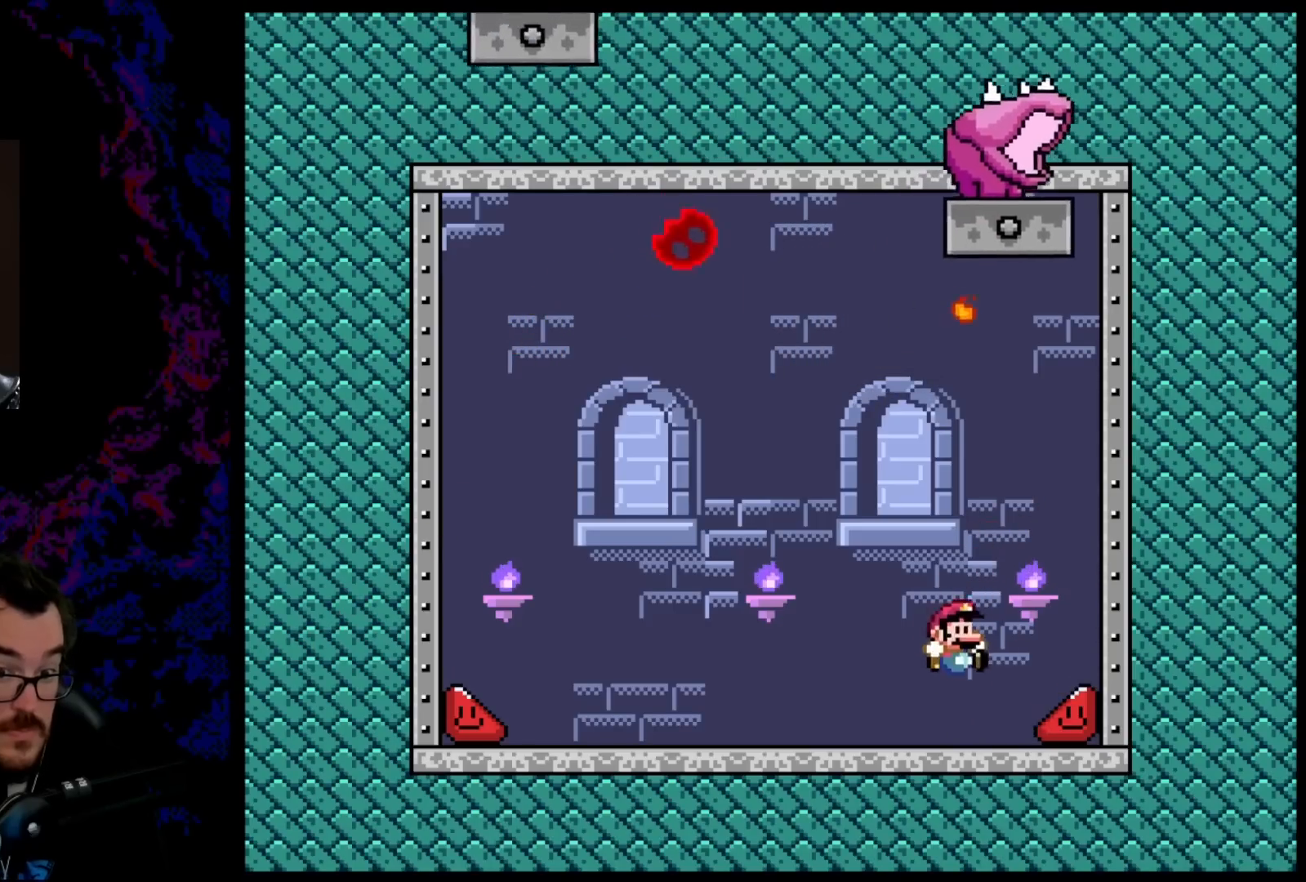
{"buttons": ["Y", "DPAD_LEFT"], "events": [[133, "DPAD_RIGHT", "up"], [150, "DPAD_LEFT", "down"]]}
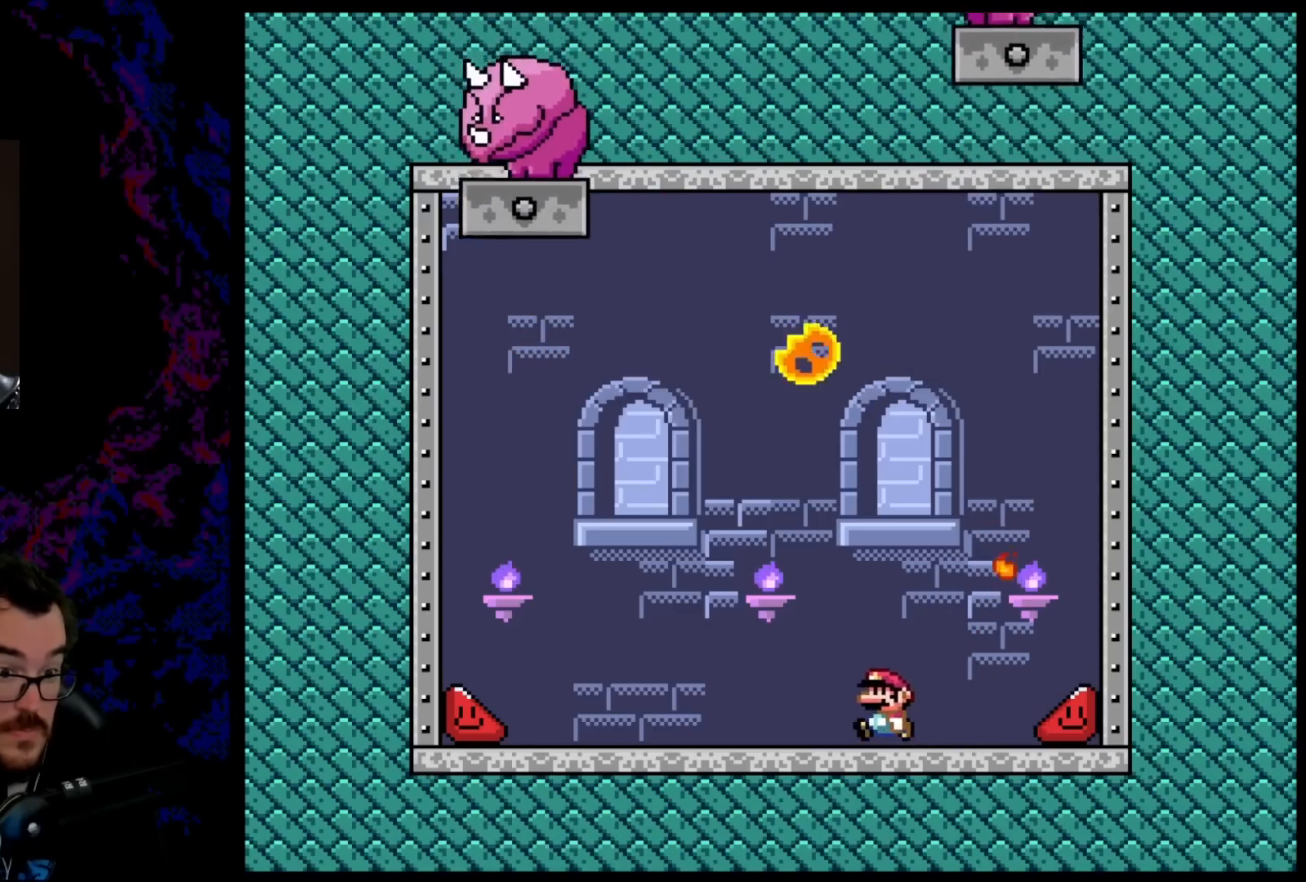
{"buttons": ["Y"], "events": [[50, "DPAD_DOWN", "down"], [50, "DPAD_LEFT", "up"], [50, "DPAD_RIGHT", "down"], [67, "DPAD_DOWN", "up"], [233, "DPAD_RIGHT", "up"]]}
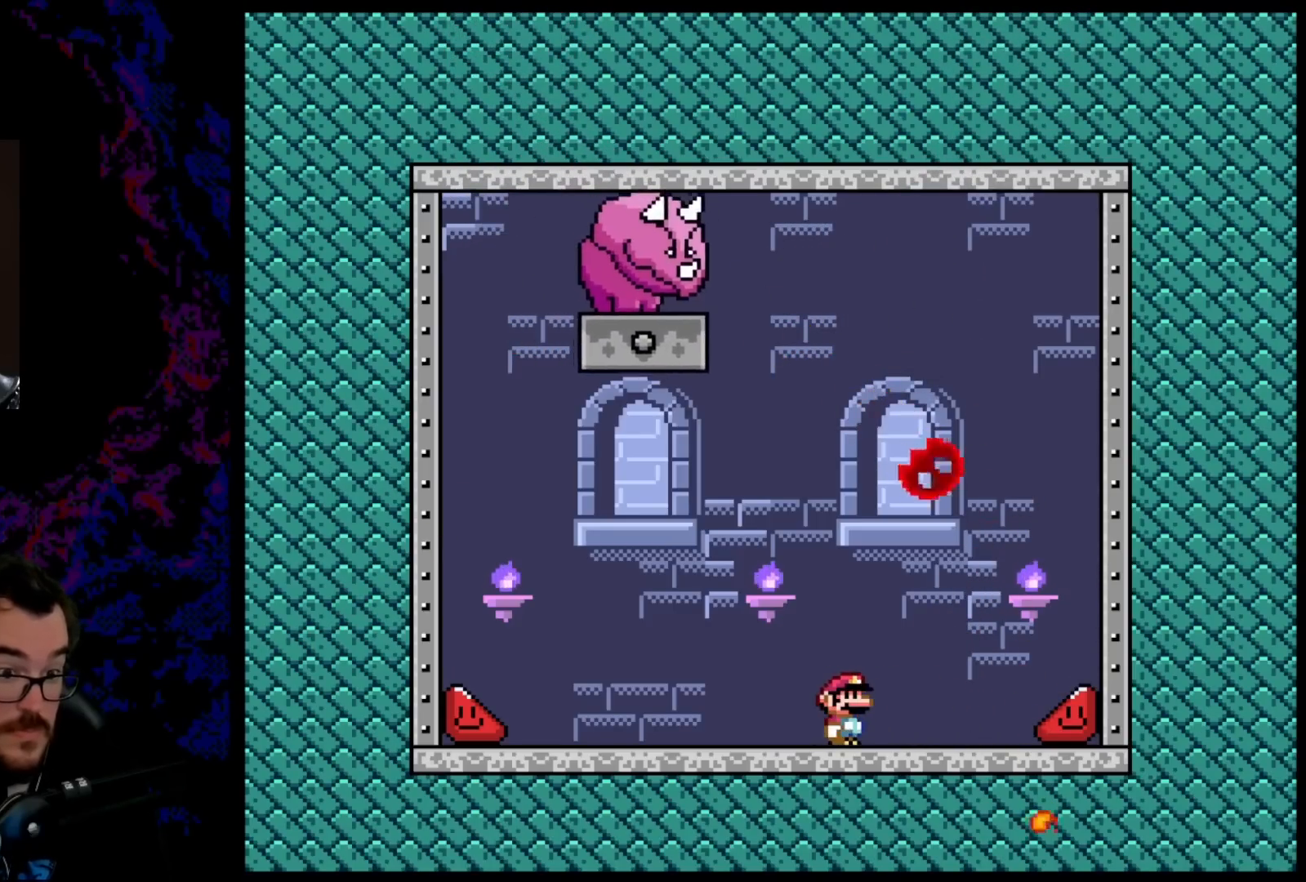
{"buttons": ["Y", "DPAD_LEFT"], "events": [[33, "DPAD_LEFT", "down"], [317, "DPAD_LEFT", "up"], [350, "DPAD_RIGHT", "down"], [400, "DPAD_LEFT", "down"], [400, "DPAD_RIGHT", "up"]]}
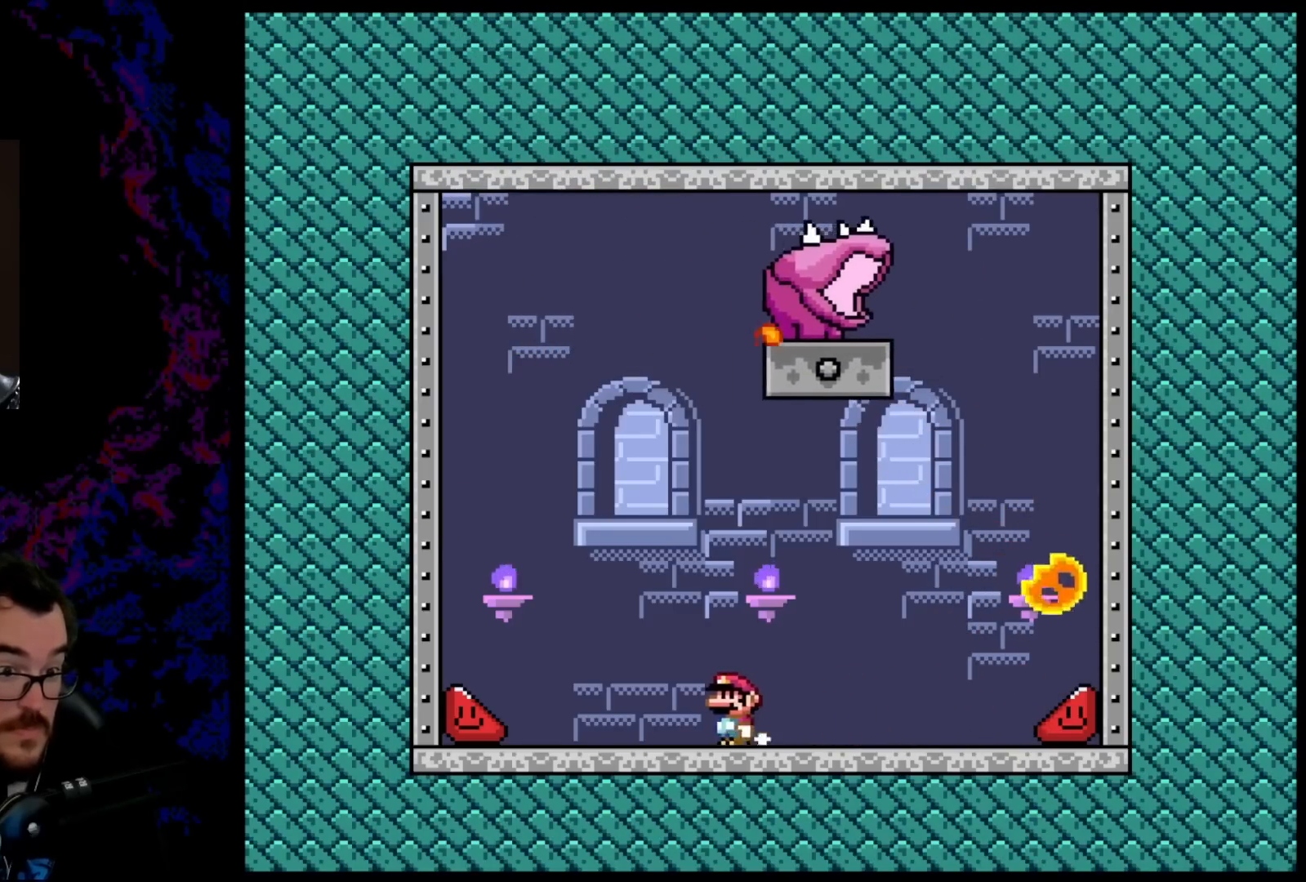
{"buttons": ["Y", "DPAD_LEFT"], "events": []}
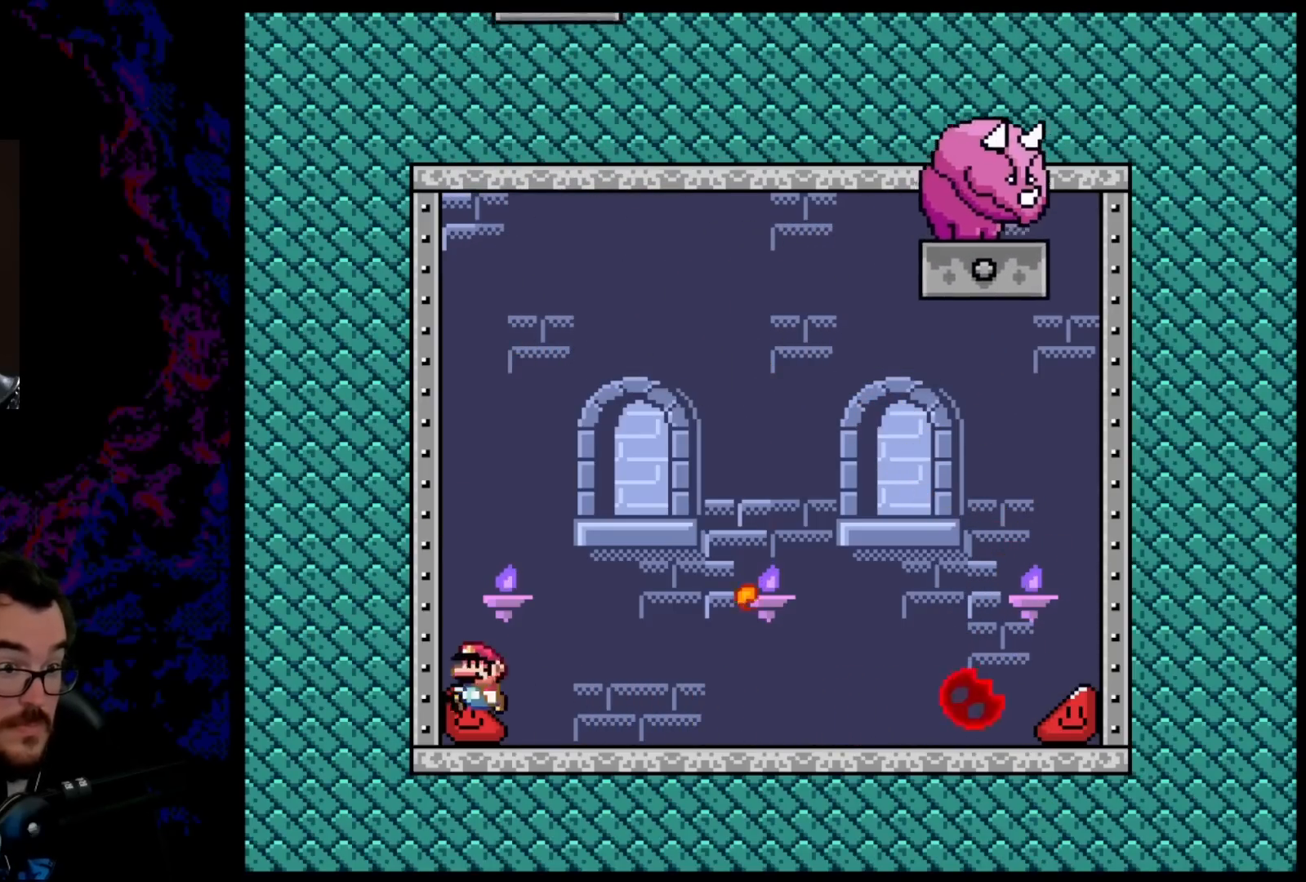
{"buttons": ["Y", "DPAD_LEFT"], "events": []}
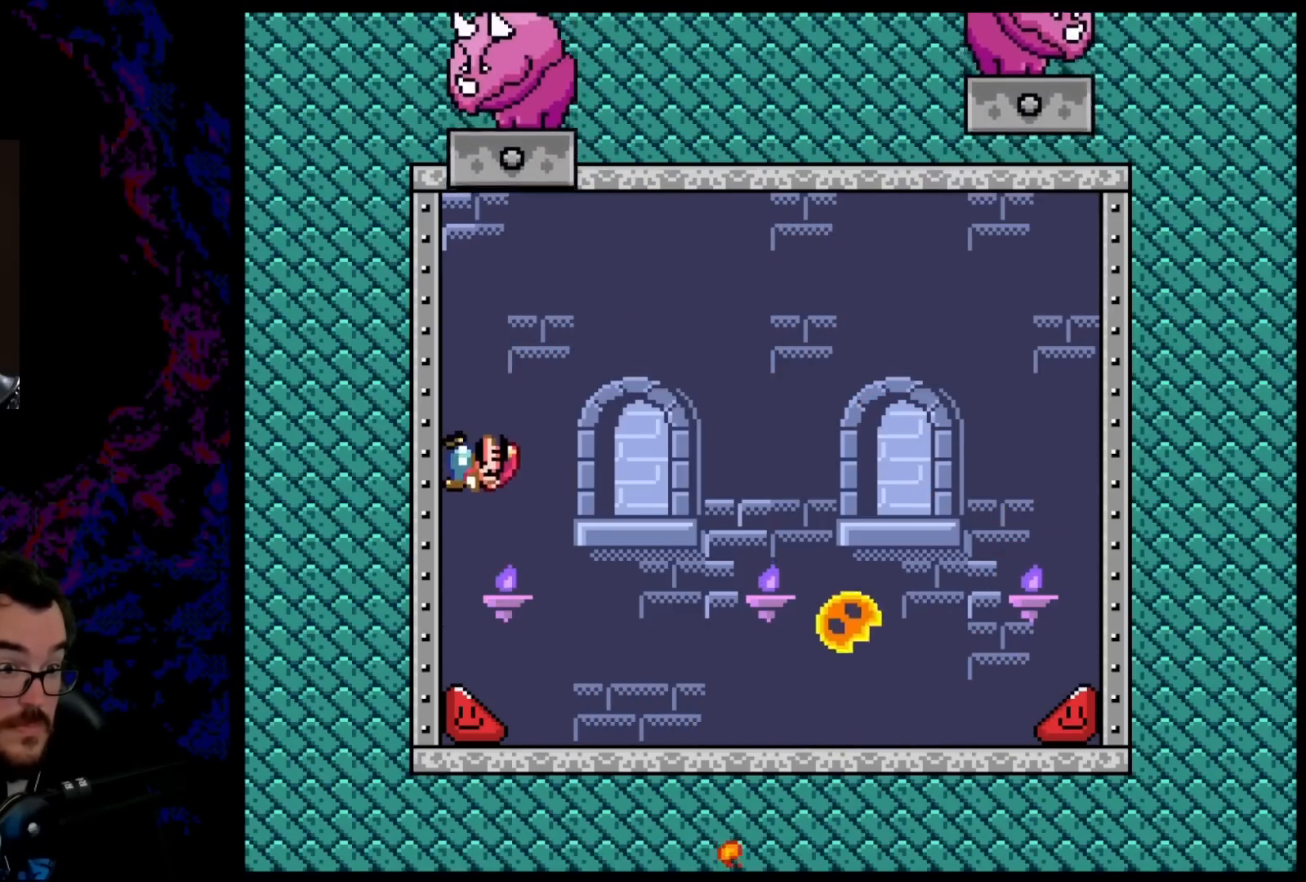
{"buttons": ["B", "Y", "DPAD_LEFT"], "events": [[150, "DPAD_LEFT", "up"], [150, "DPAD_RIGHT", "down"], [167, "B", "down"], [300, "DPAD_LEFT", "down"], [300, "DPAD_RIGHT", "up"]]}
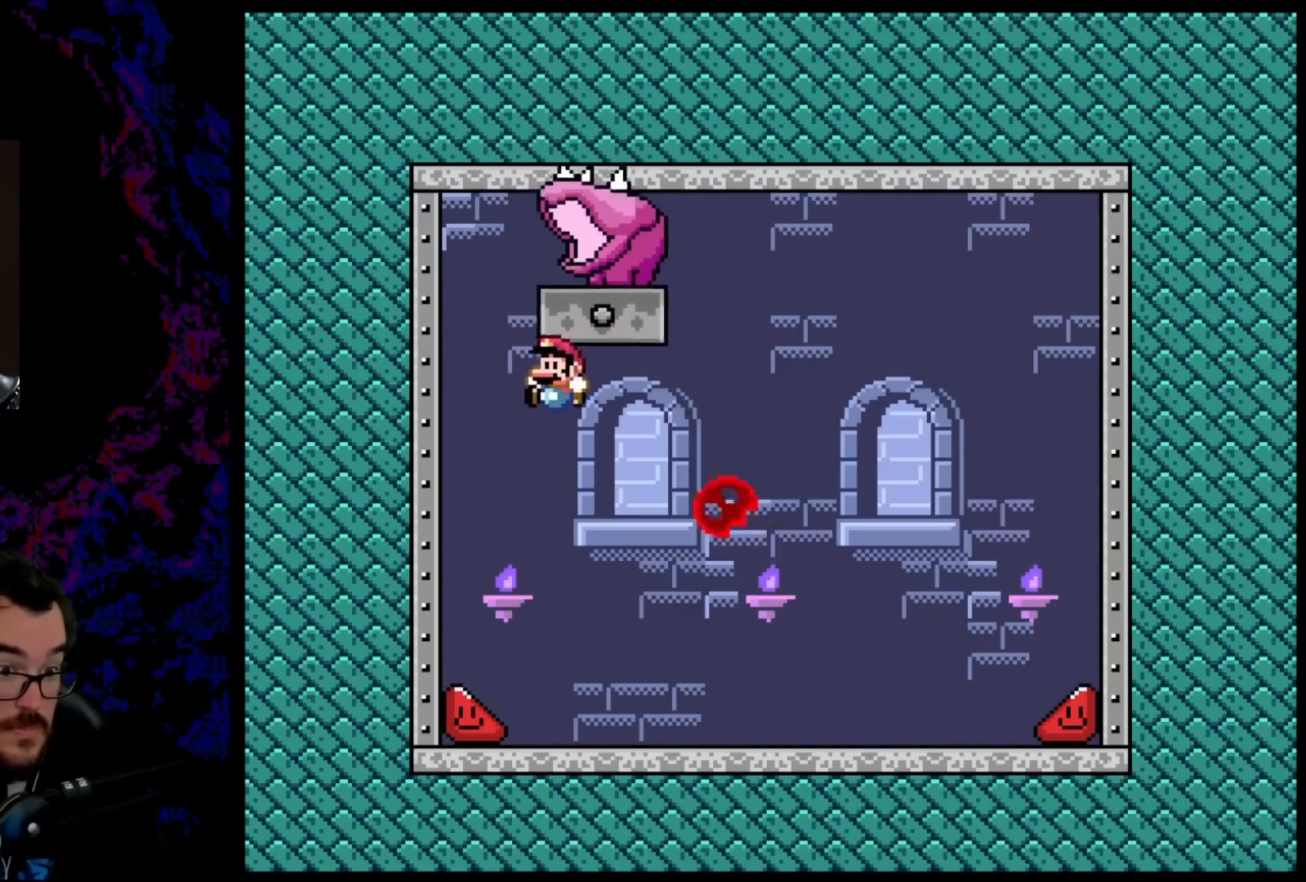
{"buttons": ["B", "Y", "DPAD_RIGHT"], "events": [[117, "DPAD_LEFT", "up"], [150, "DPAD_RIGHT", "down"]]}
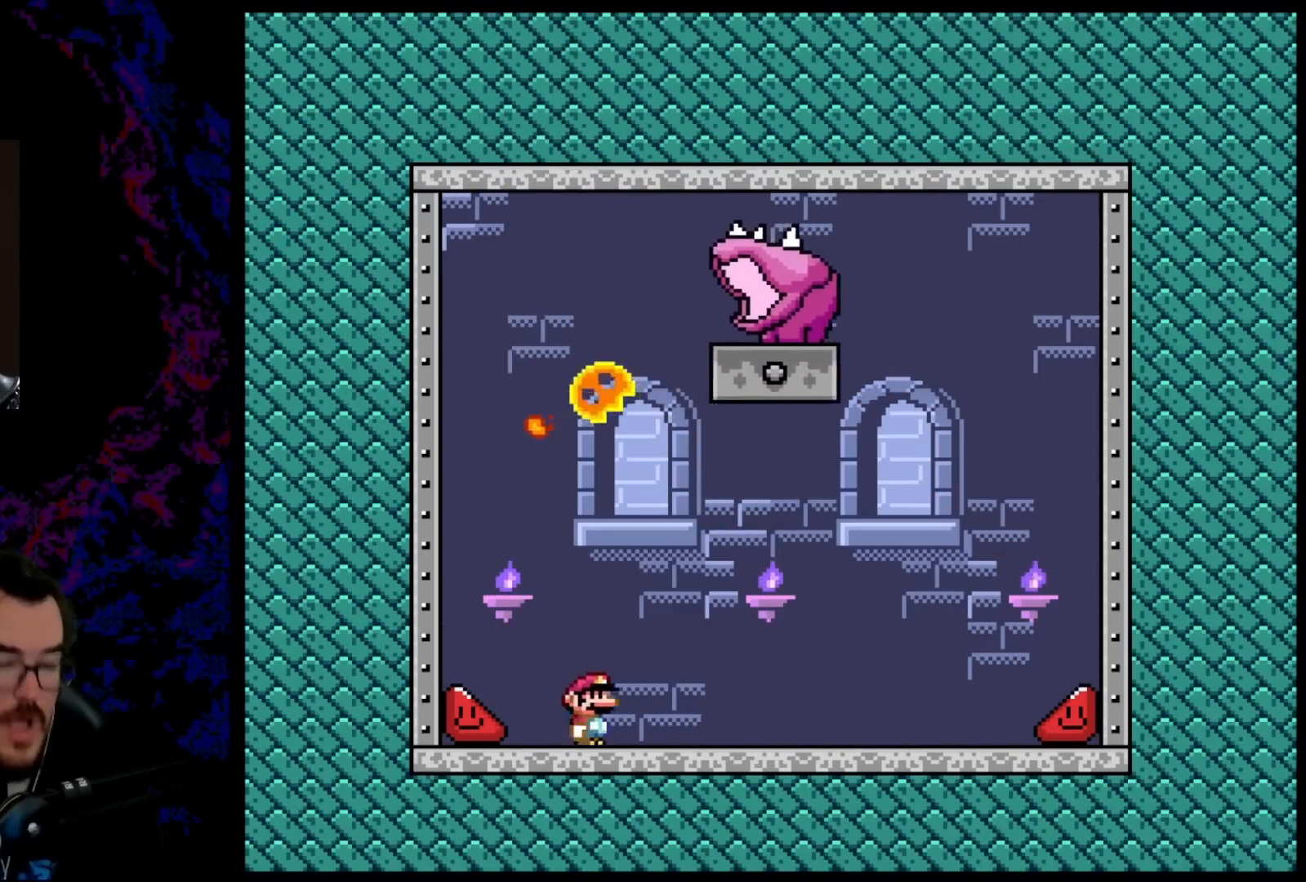
{"buttons": ["B", "Y", "DPAD_LEFT"], "events": [[467, "DPAD_LEFT", "down"], [467, "DPAD_RIGHT", "up"]]}
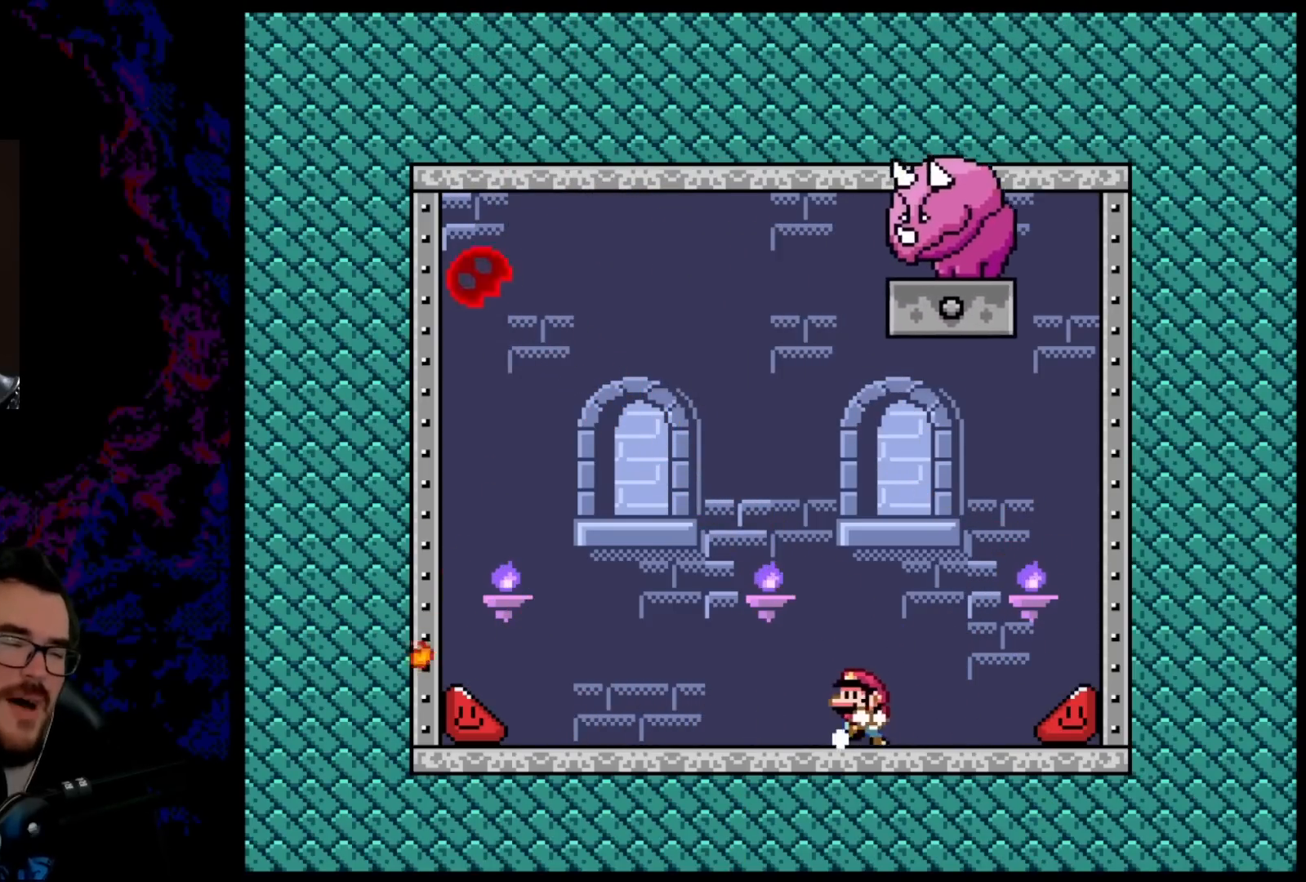
{"buttons": ["B", "Y", "DPAD_LEFT"], "events": []}
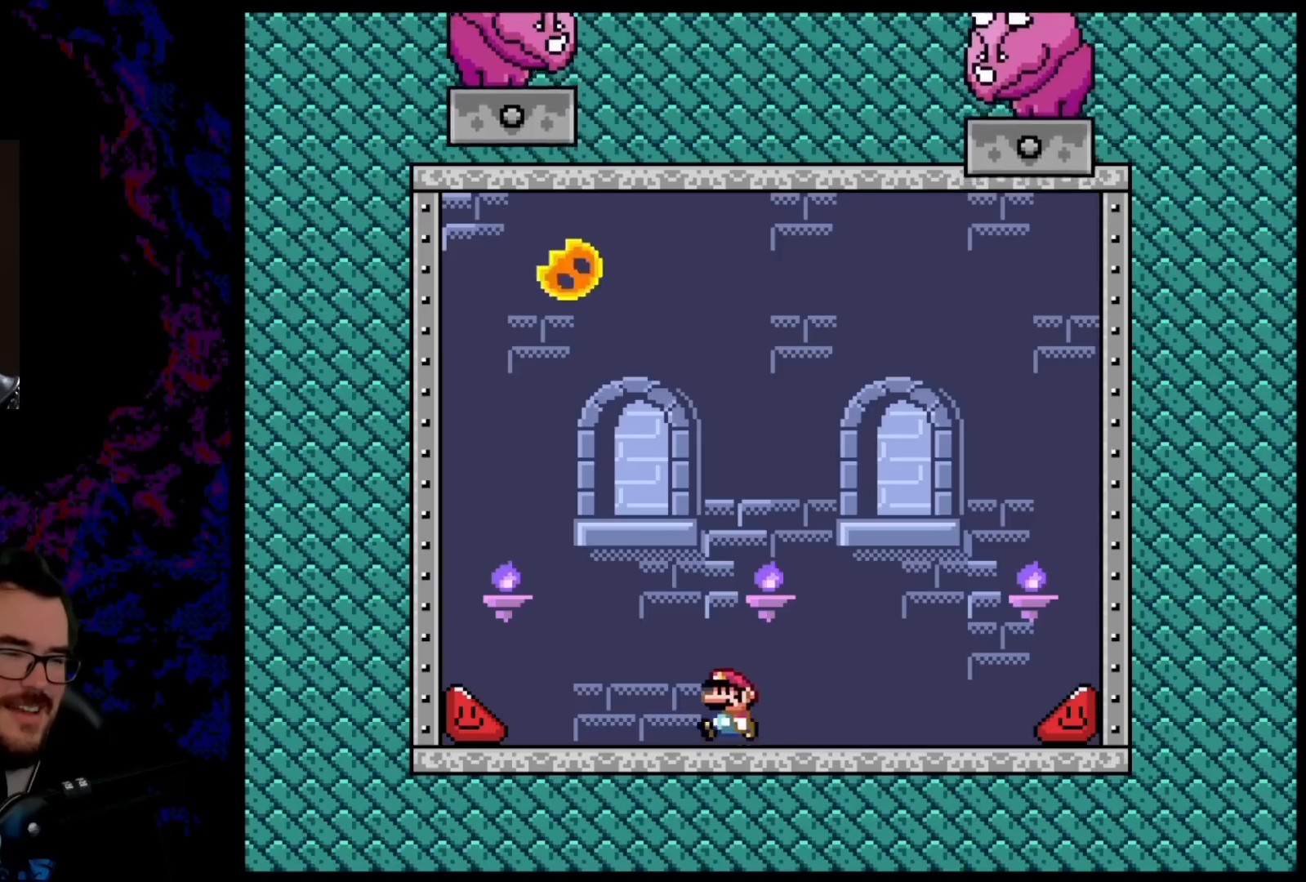
{"buttons": ["Y", "DPAD_RIGHT"], "events": [[400, "DPAD_DOWN", "down"], [400, "DPAD_LEFT", "up"], [400, "DPAD_RIGHT", "down"], [417, "B", "up"], [417, "DPAD_DOWN", "up"]]}
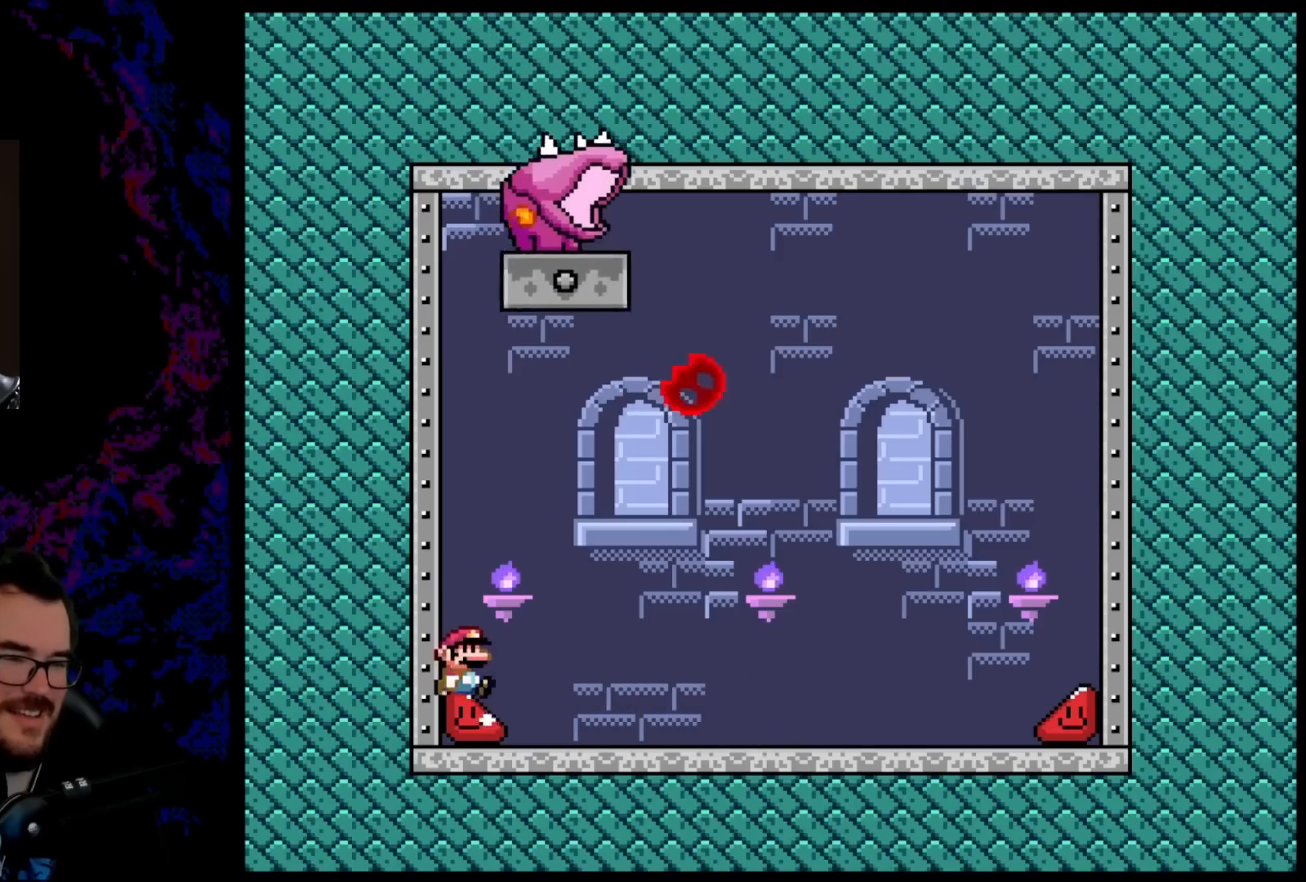
{"buttons": ["Y", "DPAD_RIGHT"], "events": []}
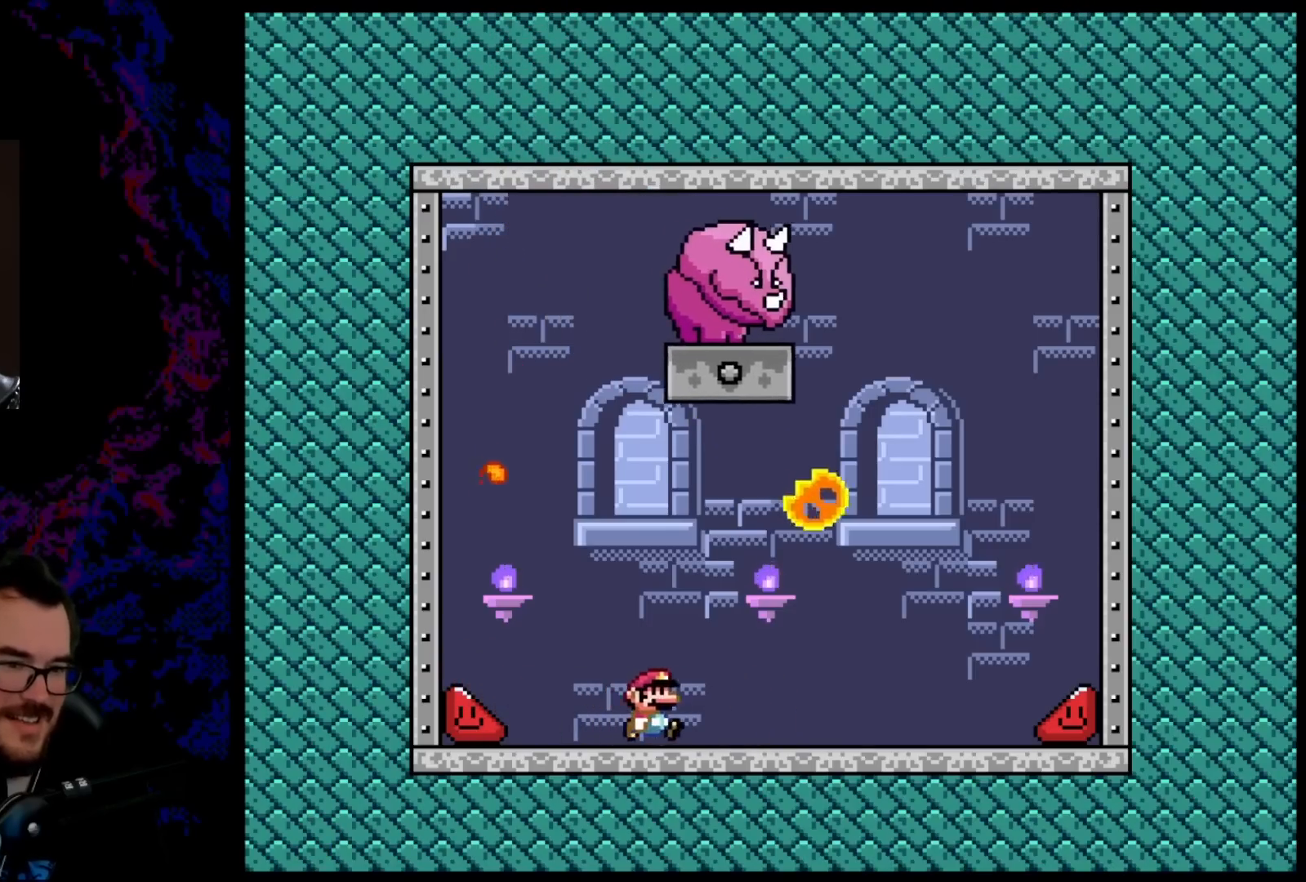
{"buttons": ["Y", "DPAD_LEFT"], "events": [[33, "DPAD_RIGHT", "up"], [50, "DPAD_LEFT", "down"]]}
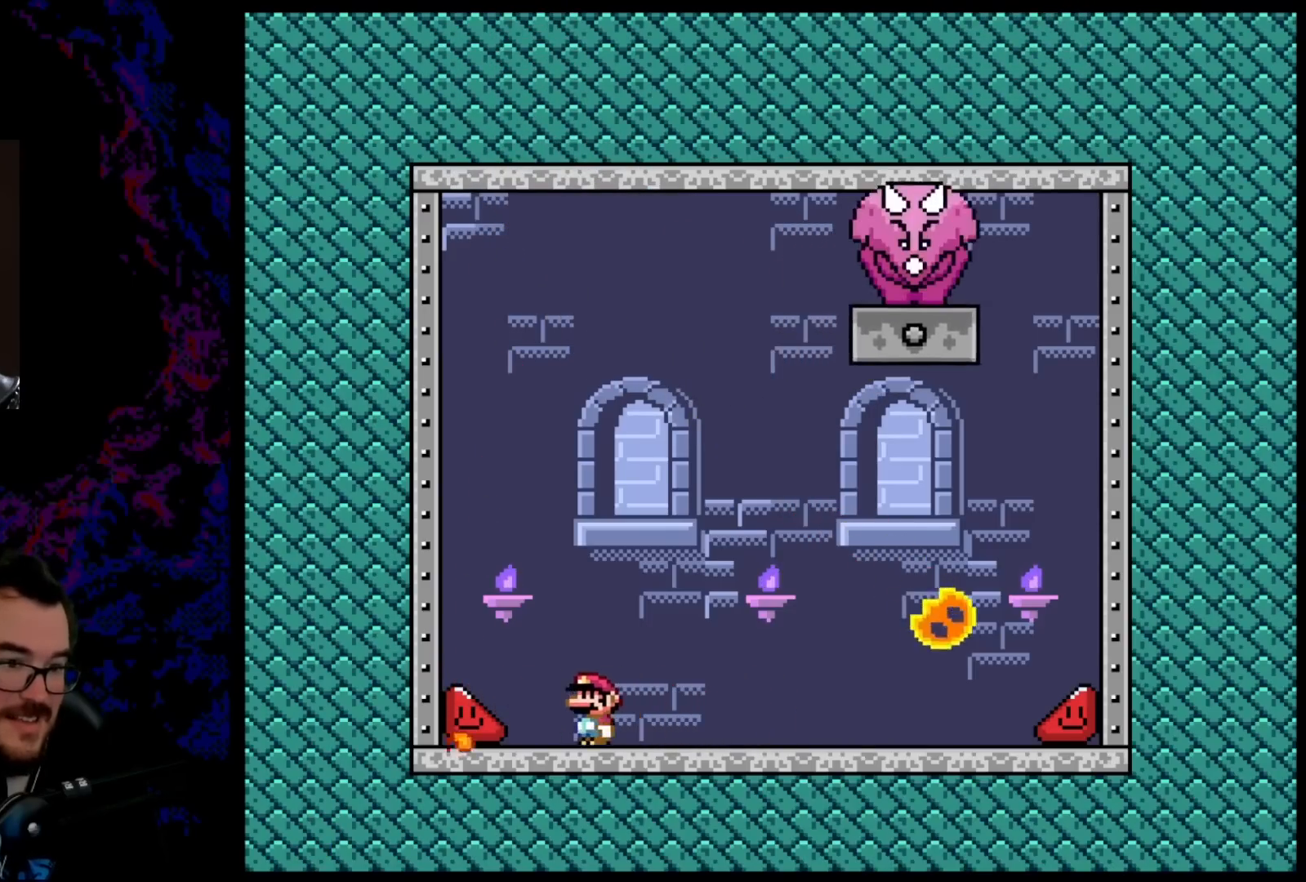
{"buttons": ["Y", "DPAD_LEFT"], "events": []}